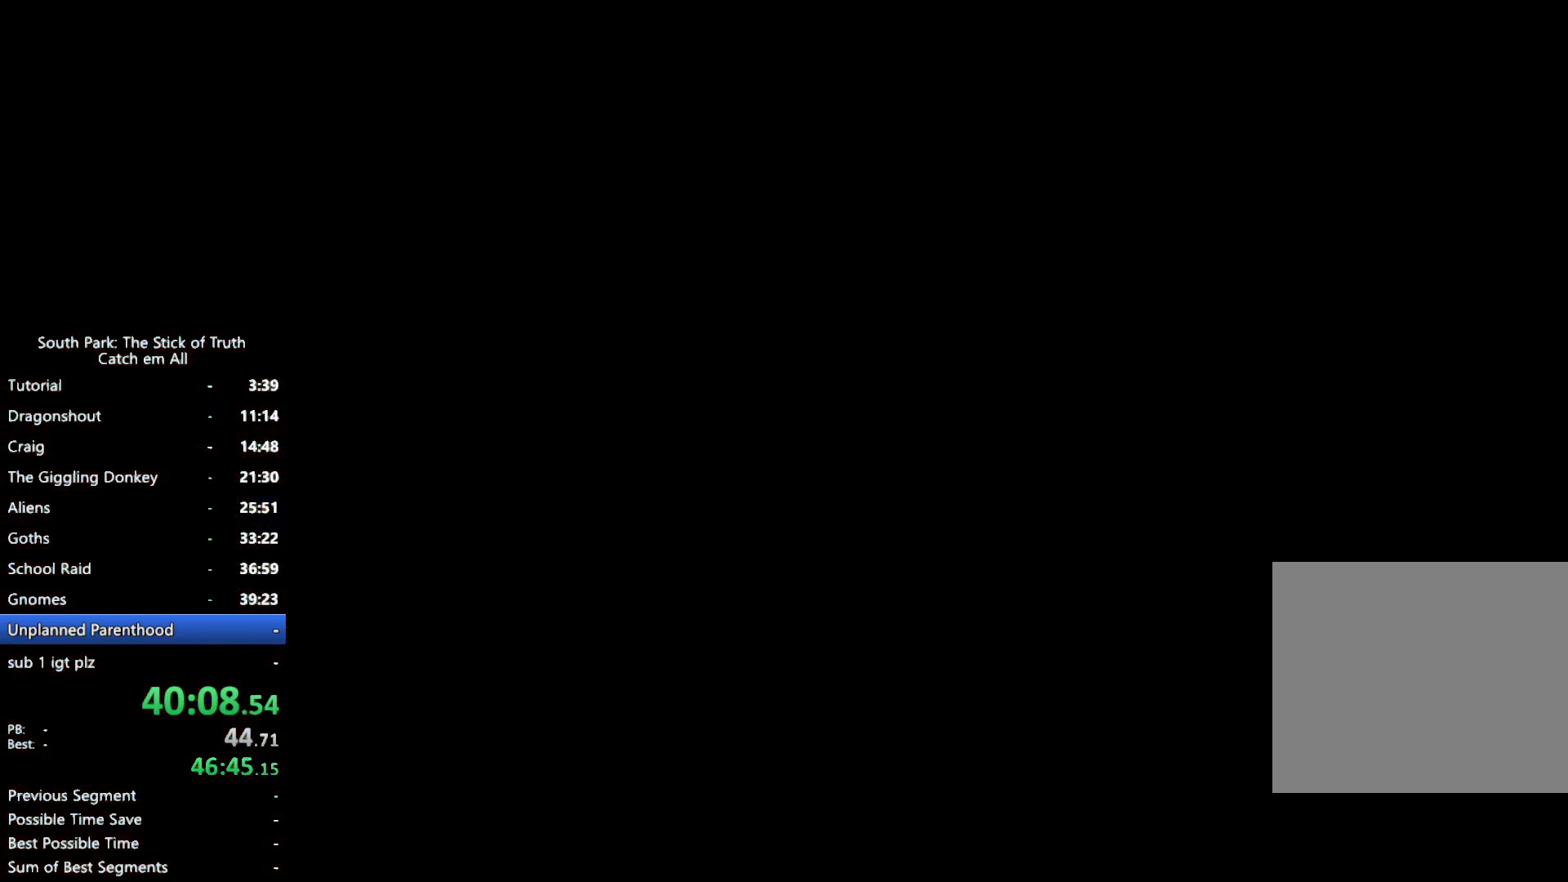
Gameplay with a controller (Xbox layout); each line is a JSON object with the inputs held at the frame after it (dt_ms = milliseconds from this image to that frame). "button_events" lists button changes between this image and that frame as [ms after this image, input, new state], when the widget could be followed in between (sticks are given only as held states). Not read: HOME L3 R3.
{"dt_ms": 1000, "buttons": [], "left_stick": "center", "right_stick": "center", "button_events": [[133, "L2", "down"], [233, "L2", "up"], [750, "R2", "down"], [800, "R2", "up"], [867, "R2", "down"], [917, "R2", "up"]]}
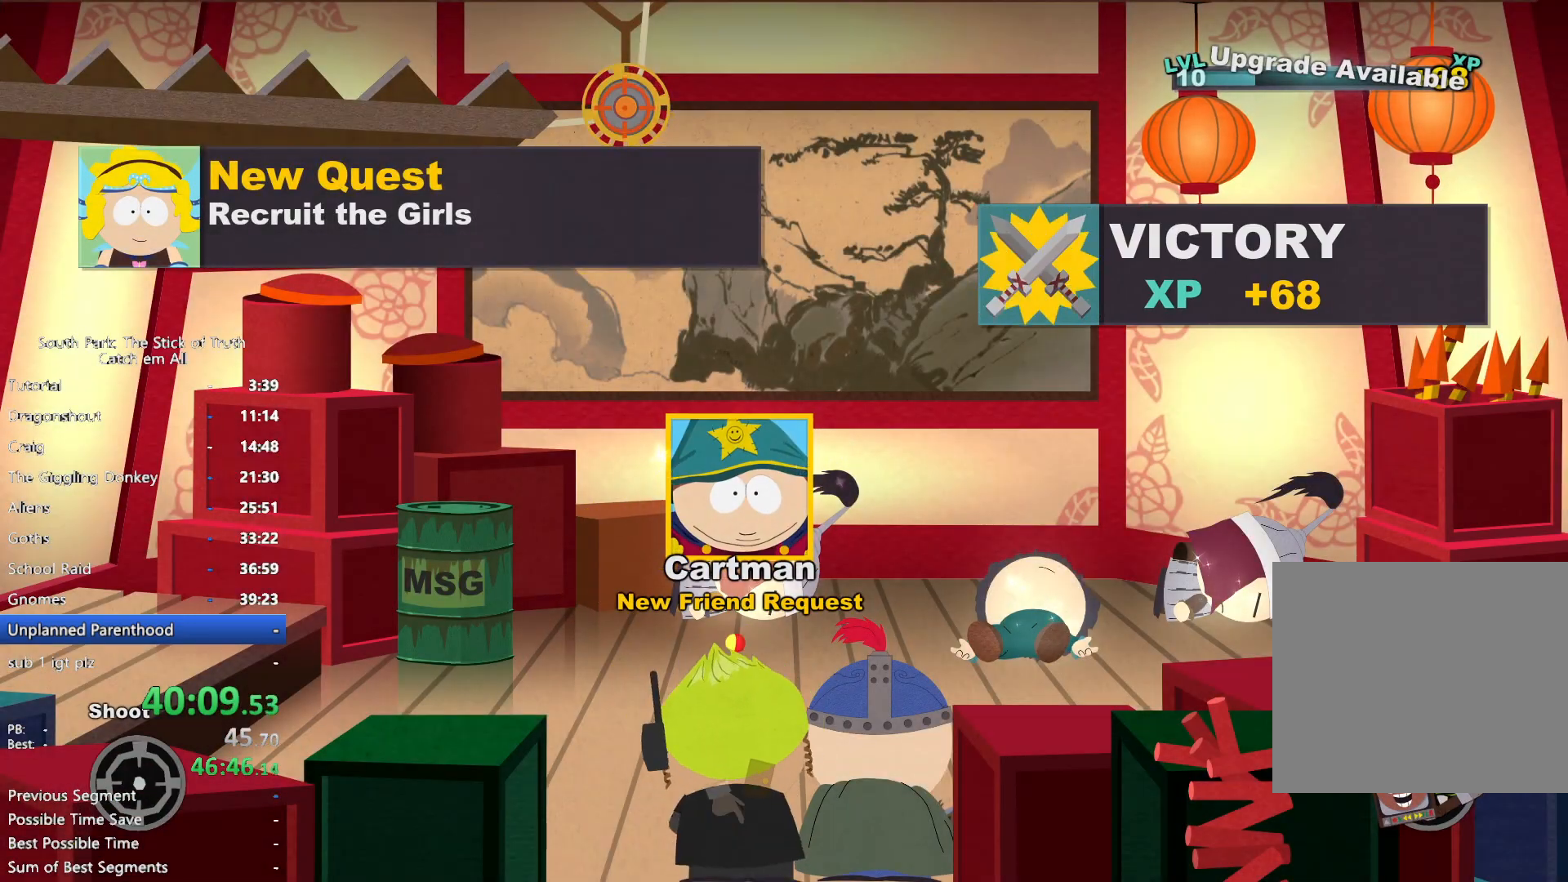
{"dt_ms": 500, "buttons": ["B"], "left_stick": "up-left", "right_stick": "center", "button_events": [[250, "B", "down"]]}
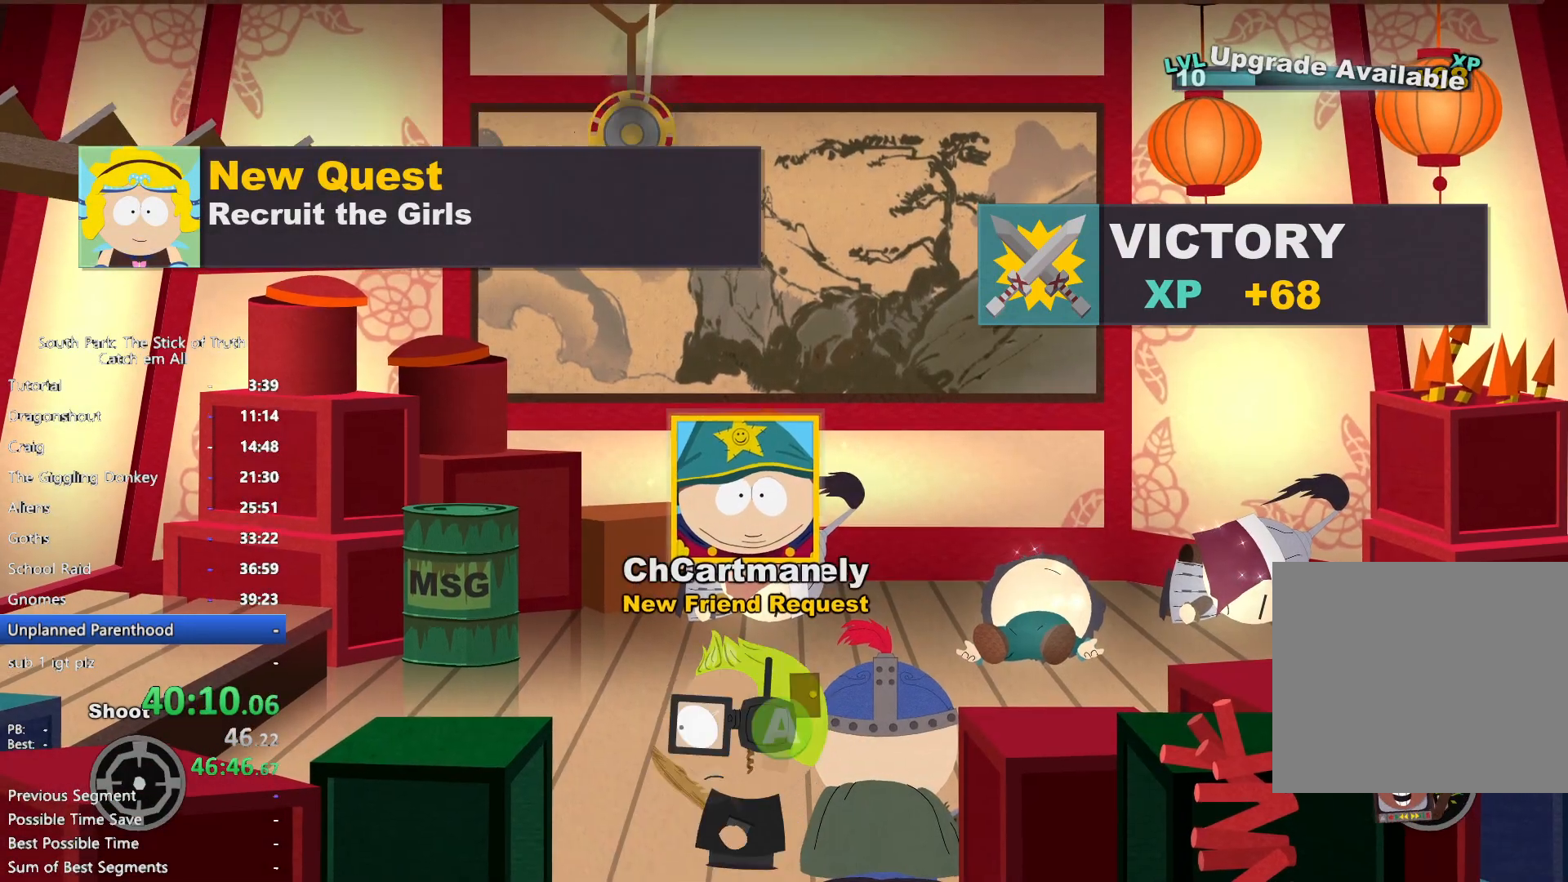
{"dt_ms": 1000, "buttons": ["B"], "left_stick": "left", "right_stick": "center"}
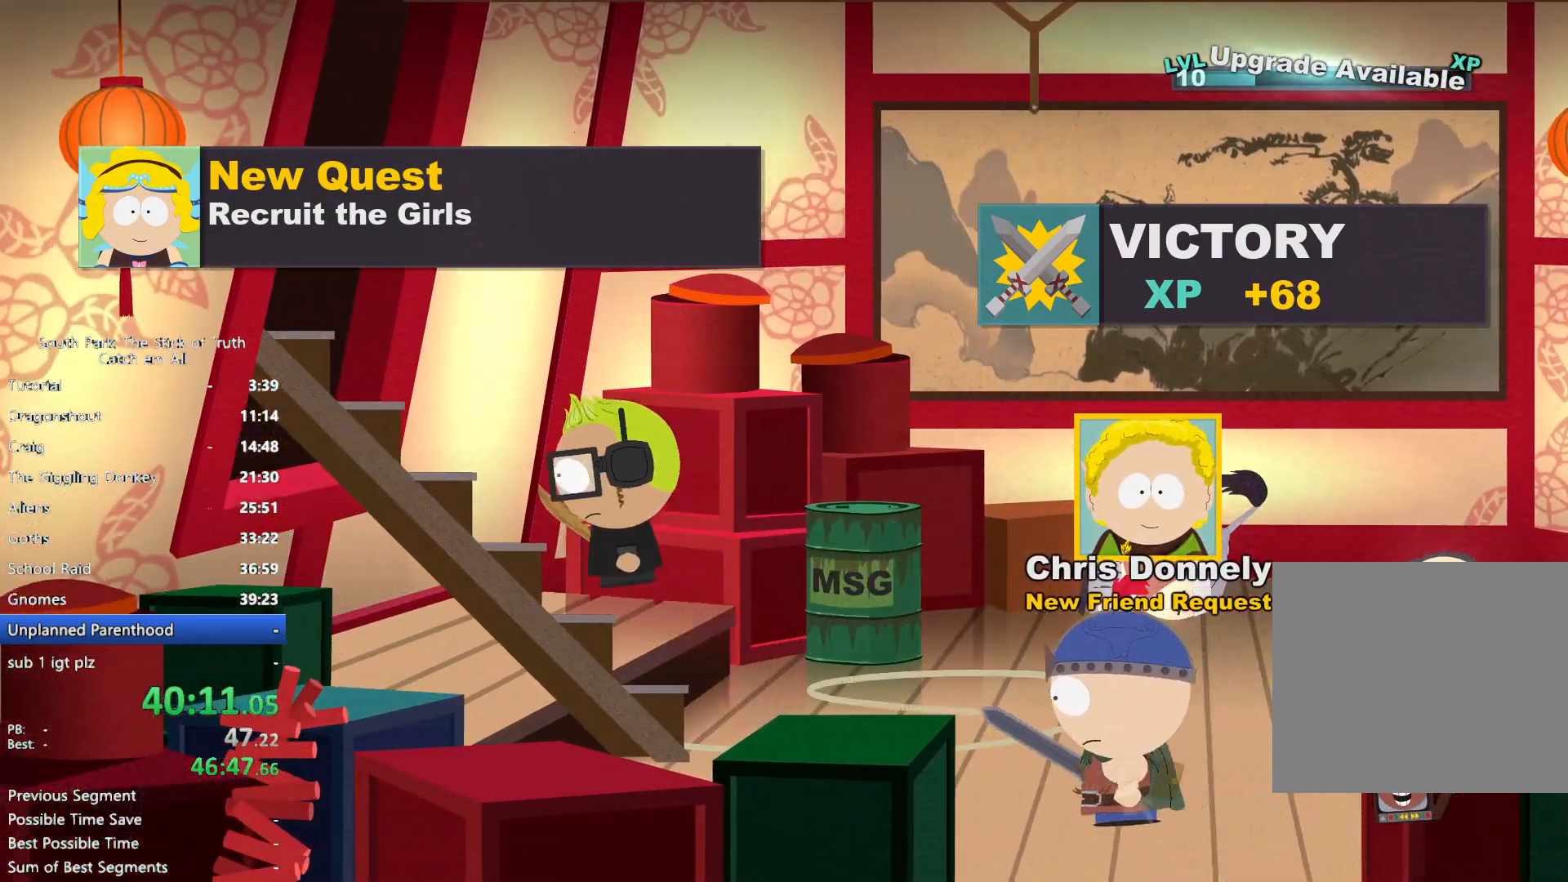
{"dt_ms": 1000, "buttons": ["B"], "left_stick": "left", "right_stick": "center", "button_events": [[317, "X", "down"], [733, "X", "up"]]}
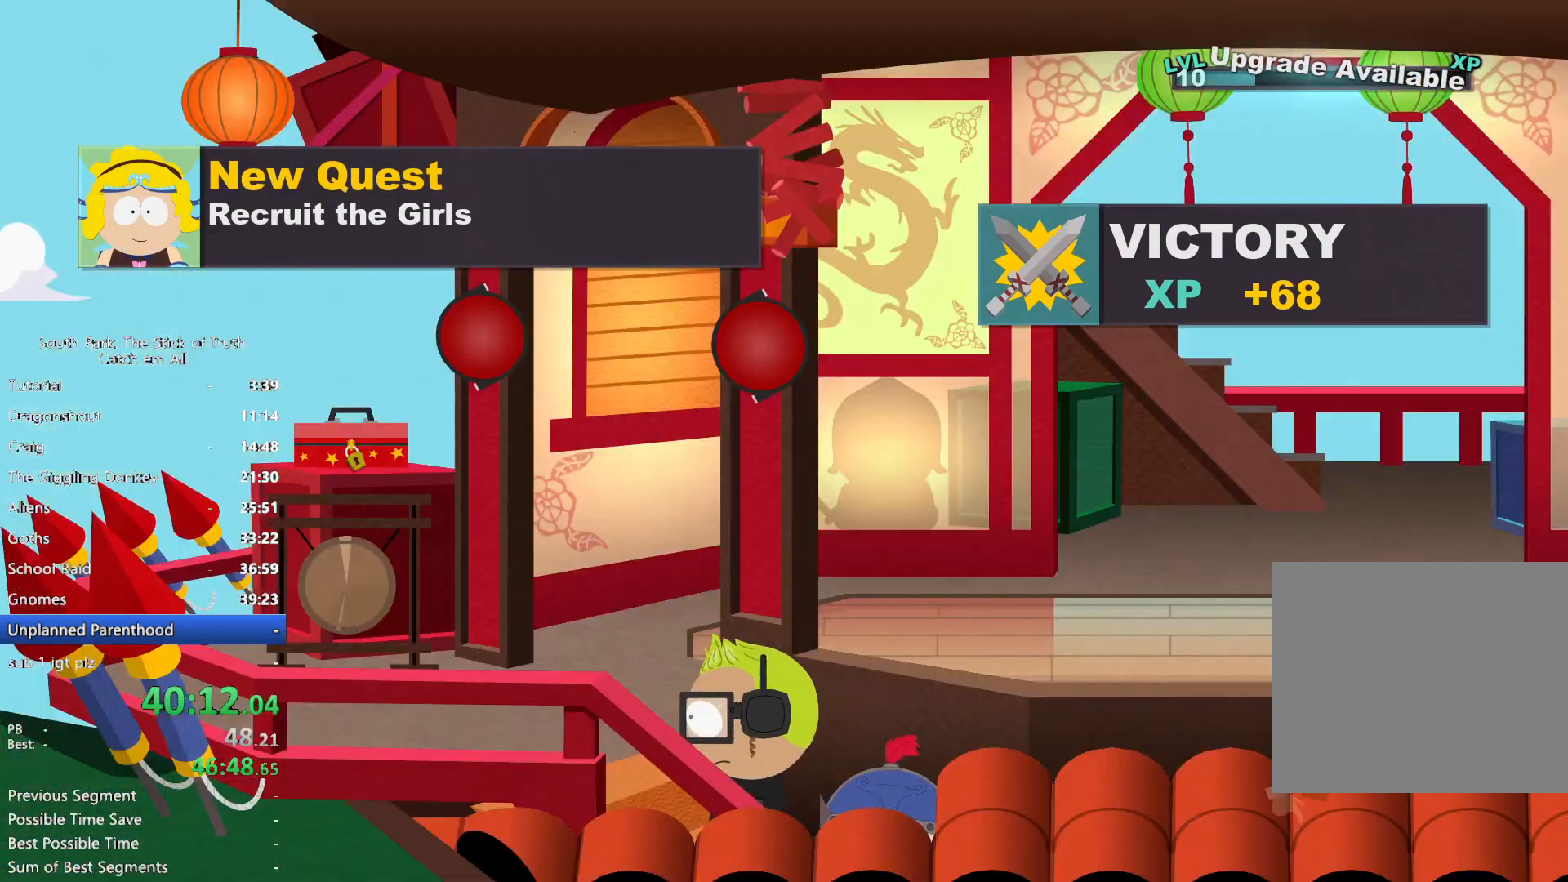
{"dt_ms": 500, "buttons": ["B"], "left_stick": "right", "right_stick": "center", "button_events": []}
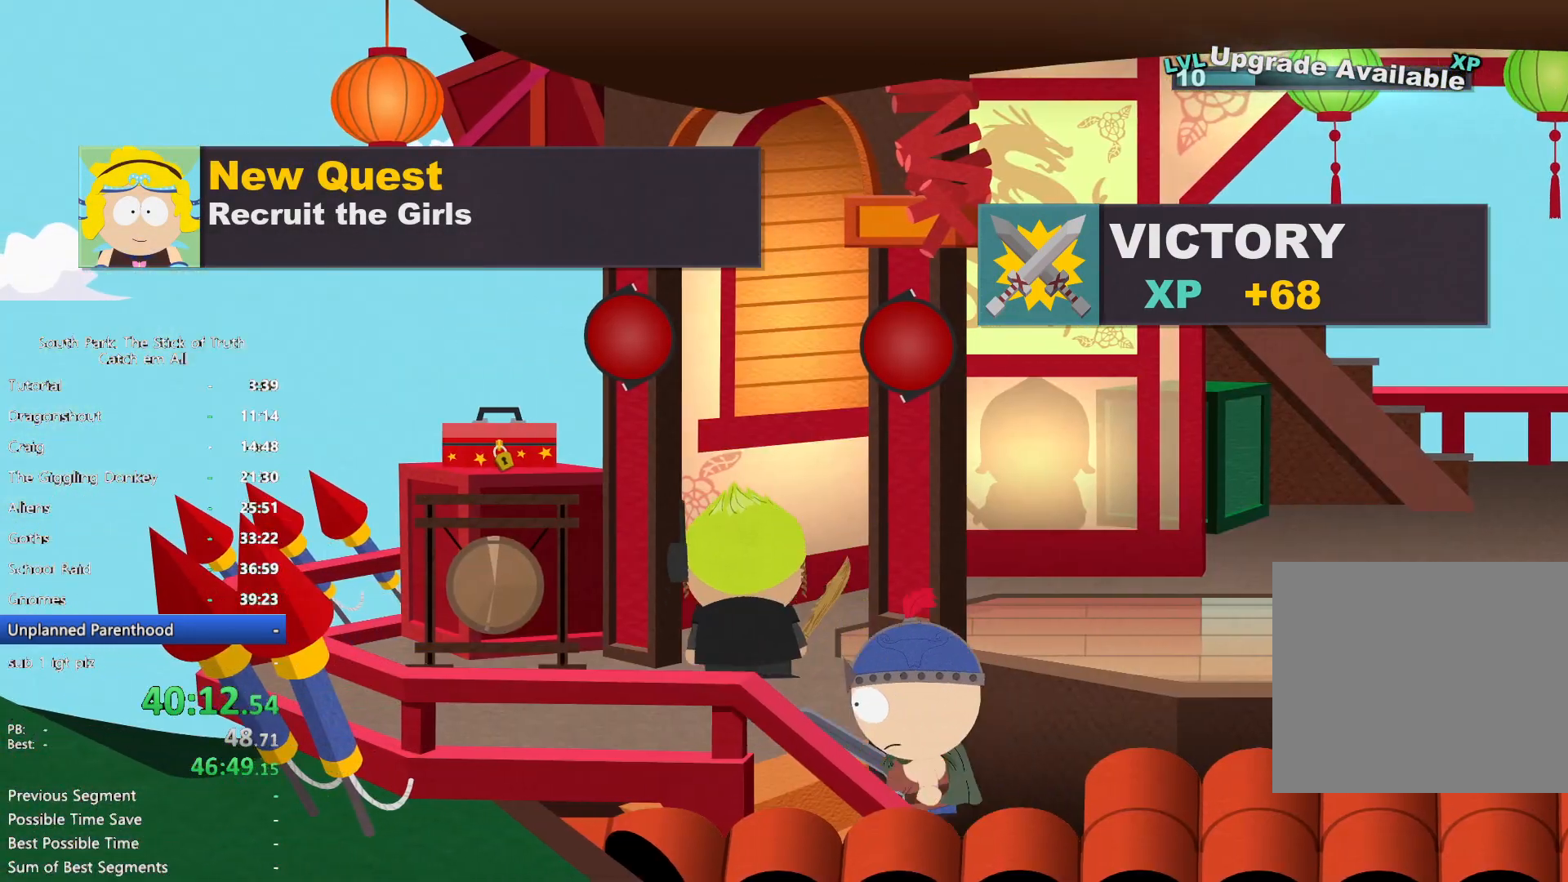
{"dt_ms": 500, "buttons": ["B"], "left_stick": "right", "right_stick": "center"}
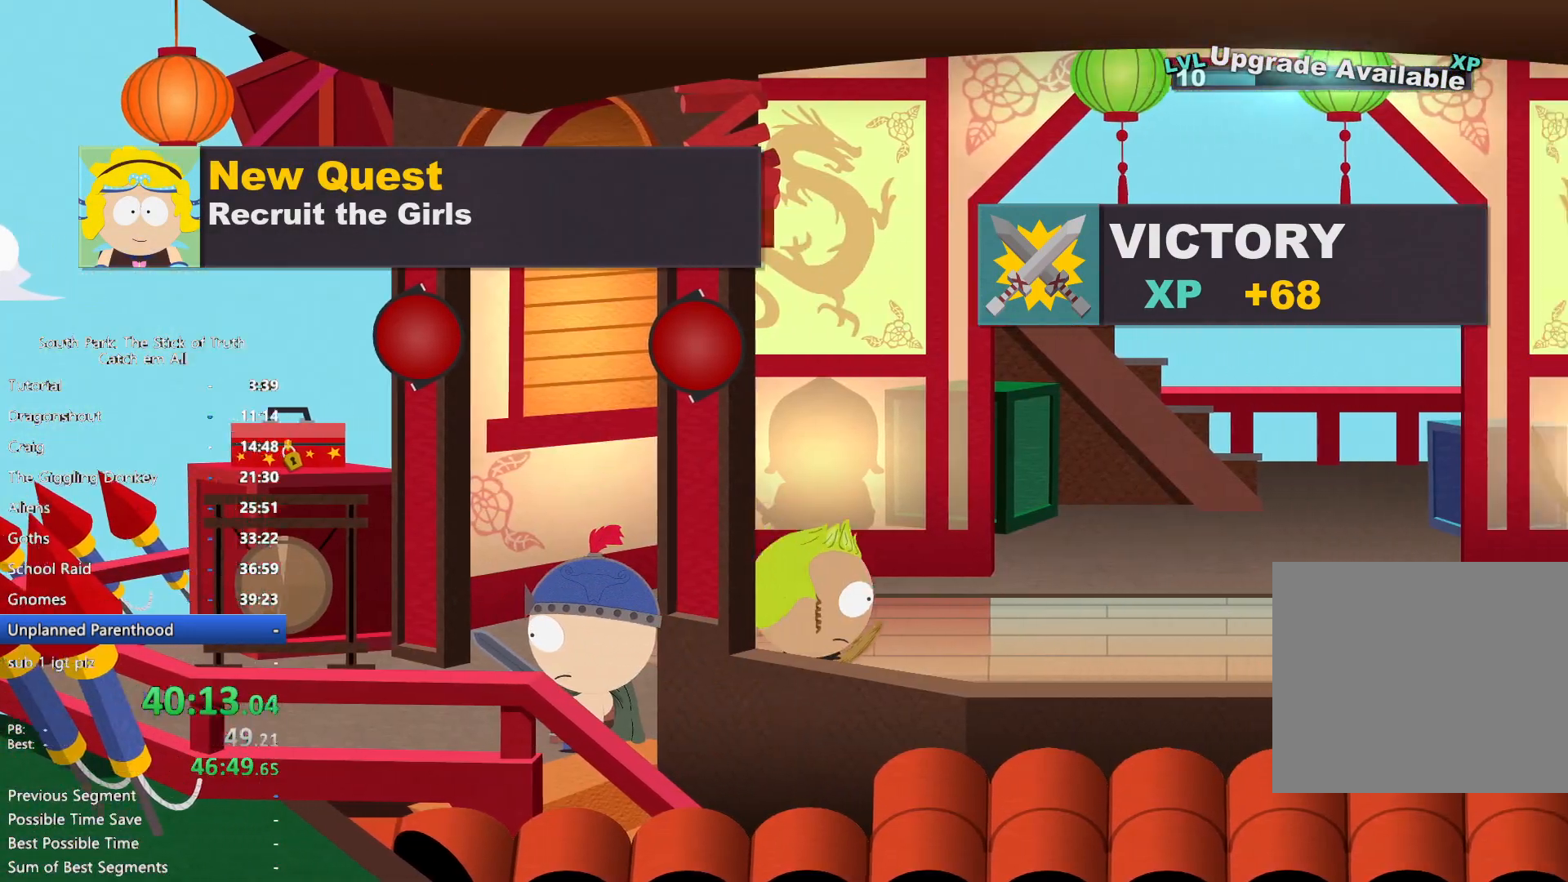
{"dt_ms": 500, "buttons": ["B"], "left_stick": "right", "right_stick": "center", "button_events": []}
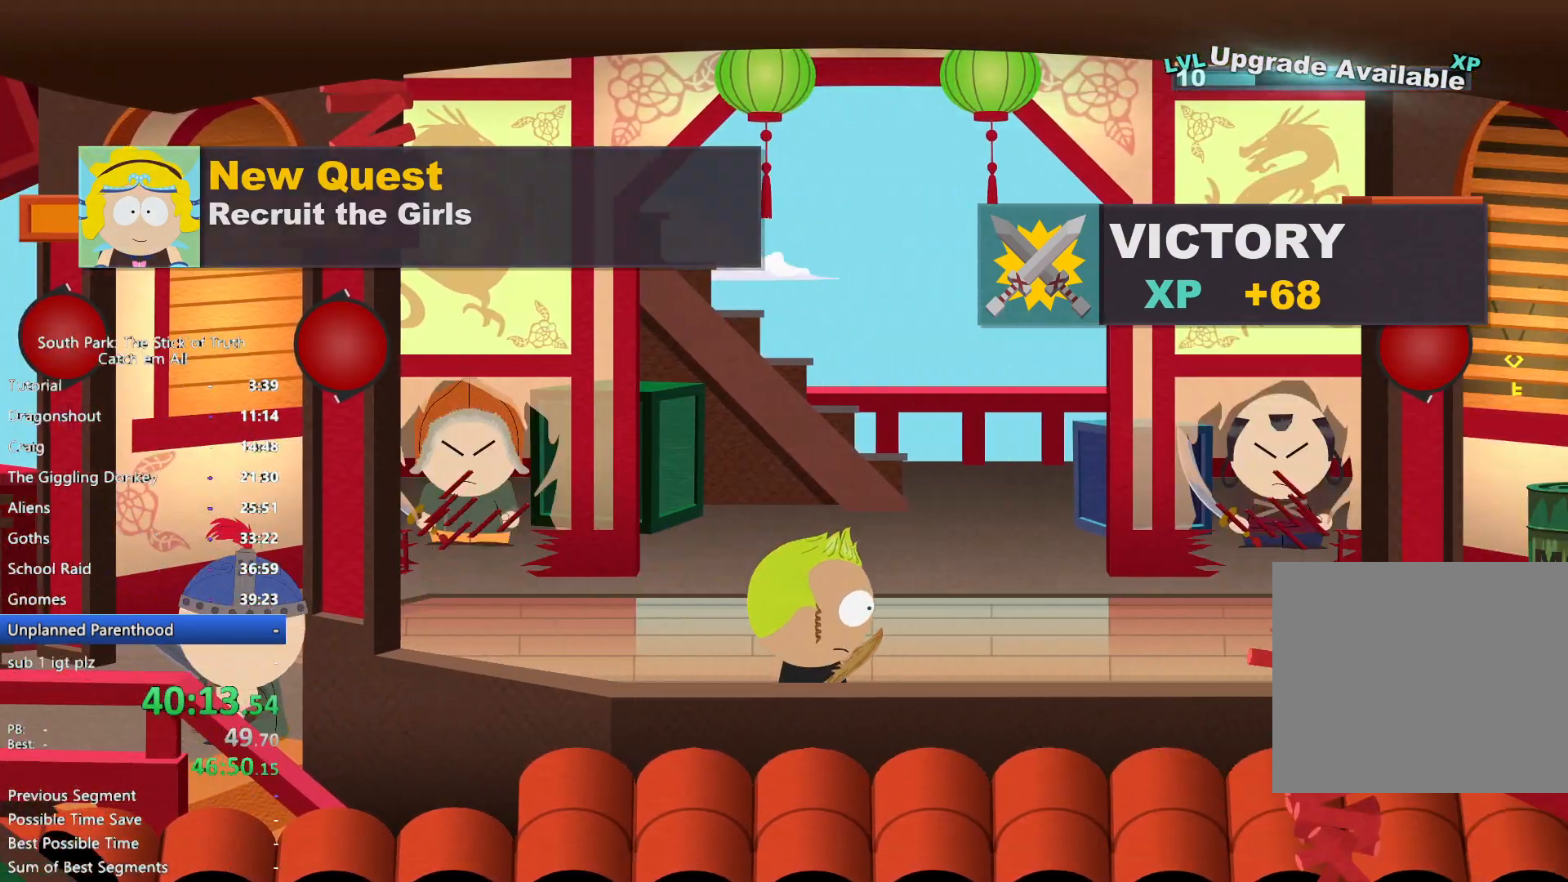
{"dt_ms": 500, "buttons": ["B"], "left_stick": "right", "right_stick": "center", "button_events": []}